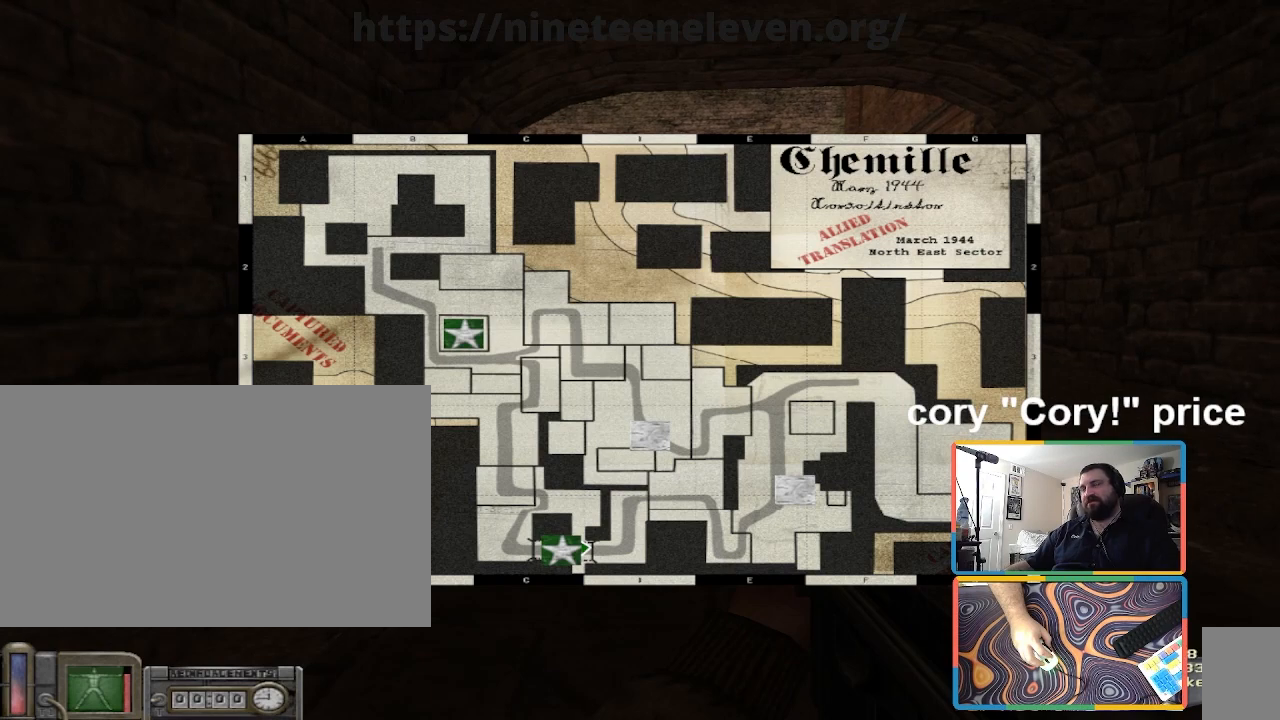
Gameplay with keyboard and mouse; each line is a JSON object with the keys and mouse buttons held at the frame after it. "events" lists presses ("down") and releases ("up") of "1", "2", "3", "4", "5", "a", "alt", "b", "c", "ctrl", "d", "e", "f", "g", "q", "r", "s", "shift", "space", "t", "tab", "tilde", "v", "w", "x", "z", "mouse_left", "mouse_wheel", "mouse_right", "mouse_mb4" and "mouse_mb5" between this image and that frame as [ms after this image, input, new state], when the widget could be followed in between. "mouse_left", "mouse_wheel", "mouse_right", "mouse_mb4", "mouse_mb5" = the "left", "wheel", "right", "mb4", "mb5" buttons of the "mouse" list. No other keys are recorded. "wheel" means that the mouse wheel is clicked or scrolled. Mouse movement is not recorded.
{"keys": [], "mouse": ["right"], "events": []}
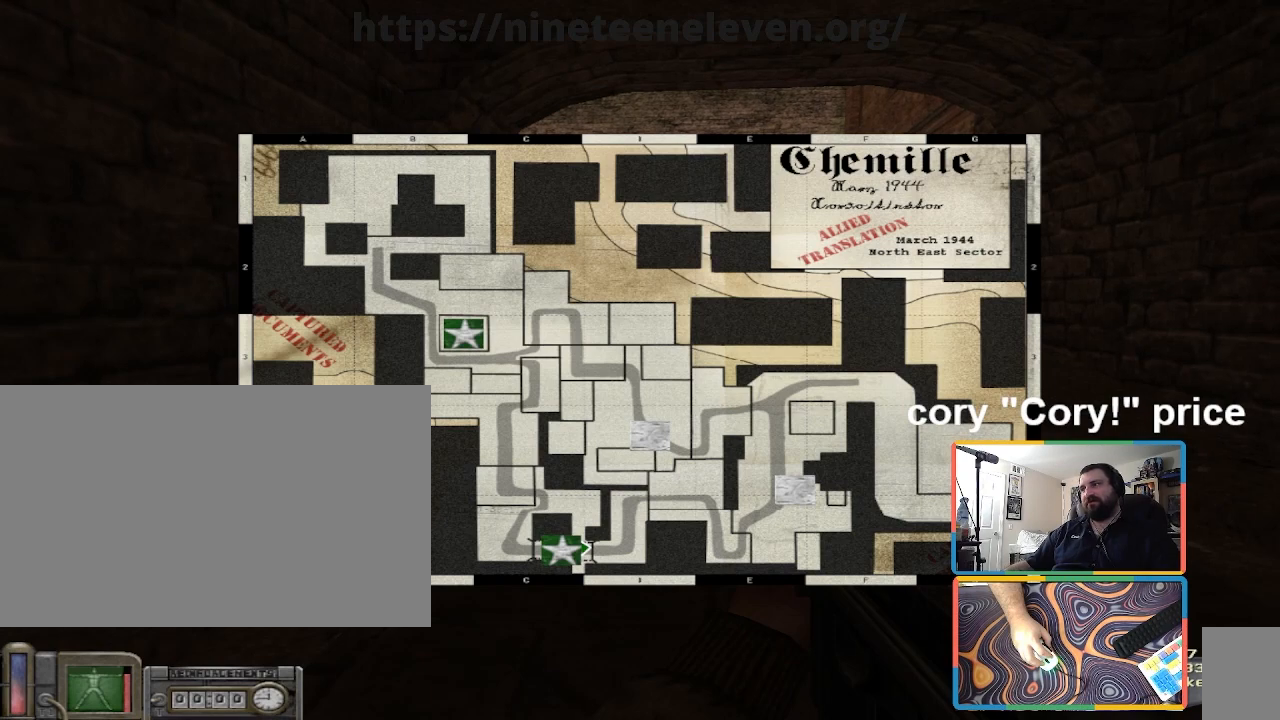
{"keys": [], "mouse": ["right"], "events": []}
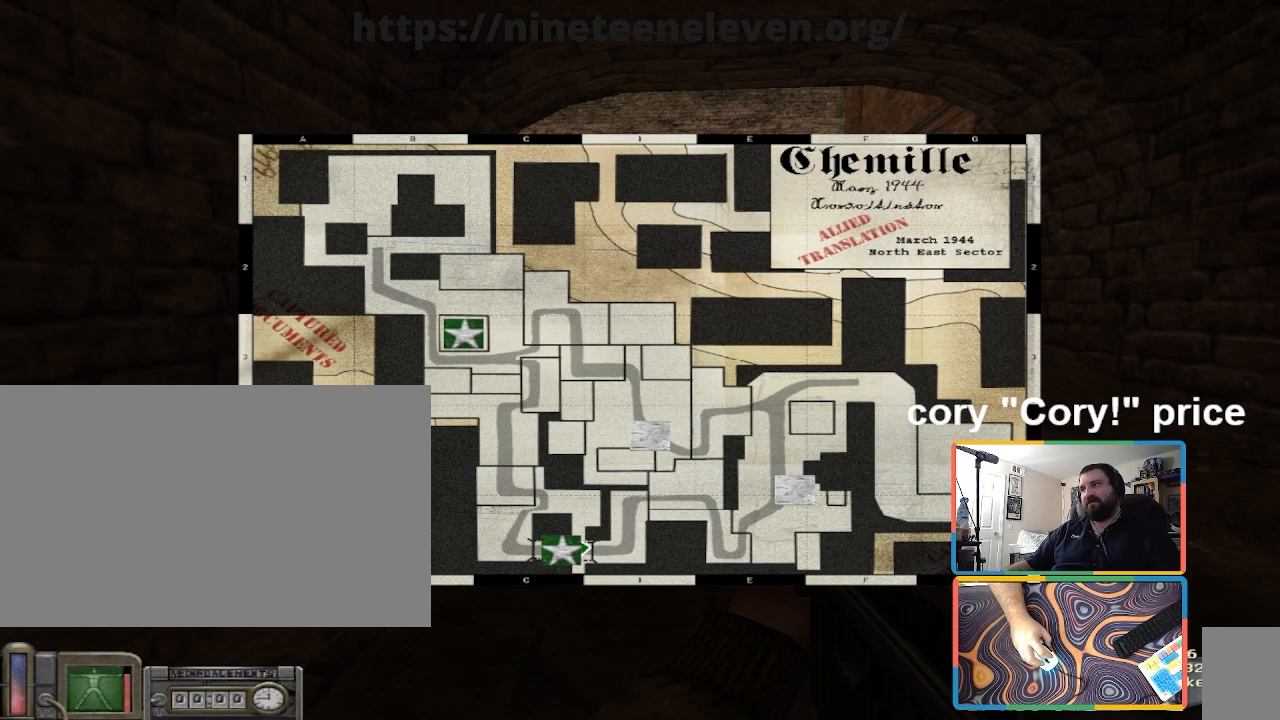
{"keys": [], "mouse": ["right"], "events": []}
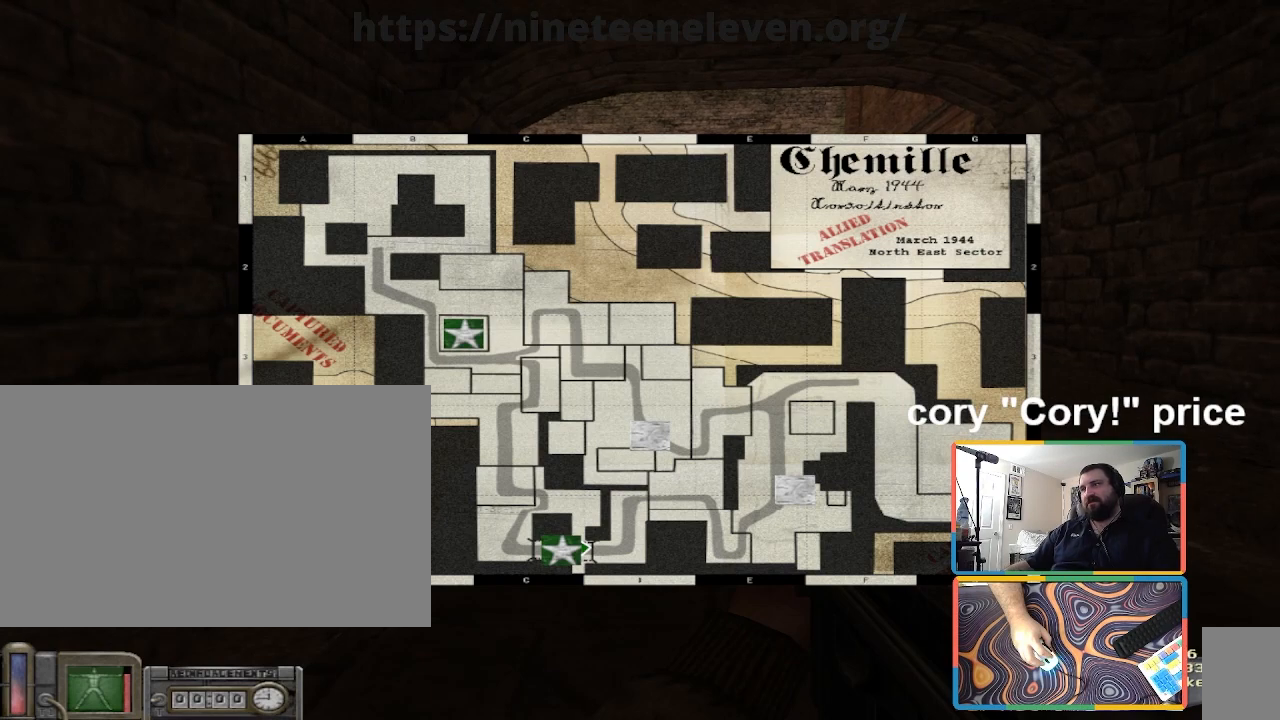
{"keys": [], "mouse": [], "events": [[200, "mouse_right", "up"], [333, "space", "down"], [433, "space", "up"]]}
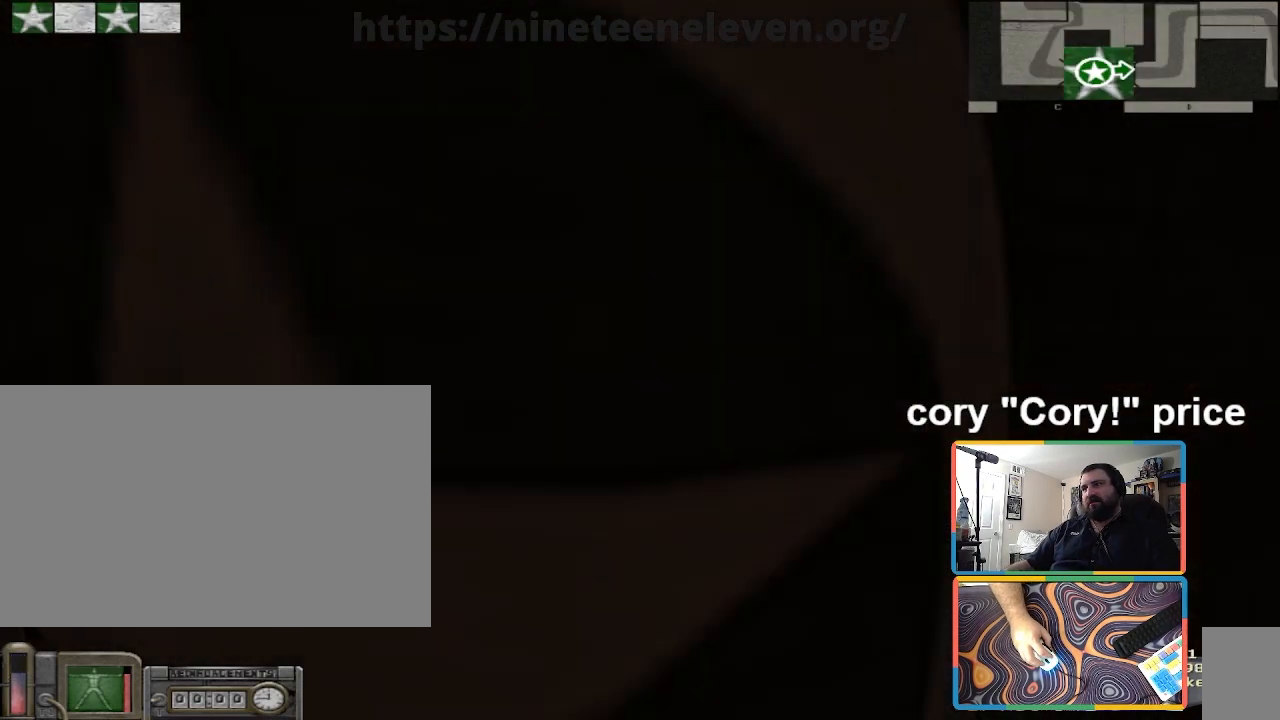
{"keys": ["ctrl", "w"], "mouse": [], "events": [[34, "w", "down"], [334, "ctrl", "down"]]}
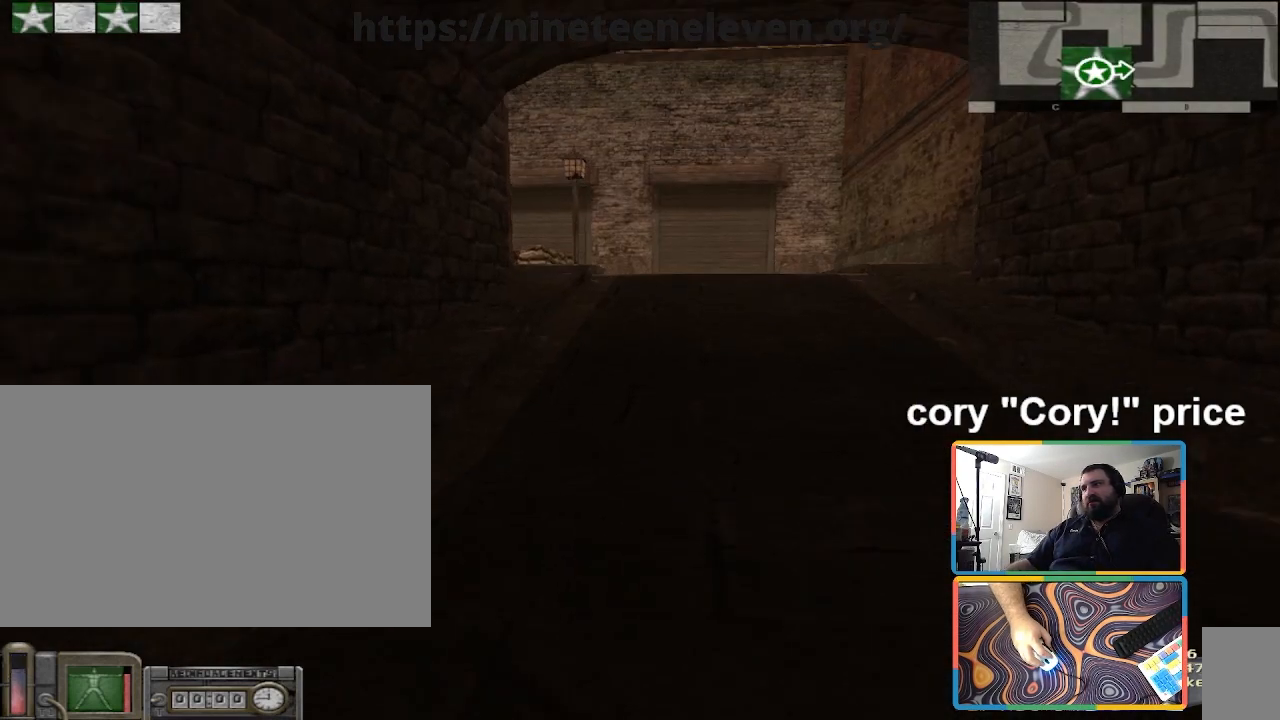
{"keys": ["ctrl", "d", "w"], "mouse": [], "events": [[500, "d", "down"]]}
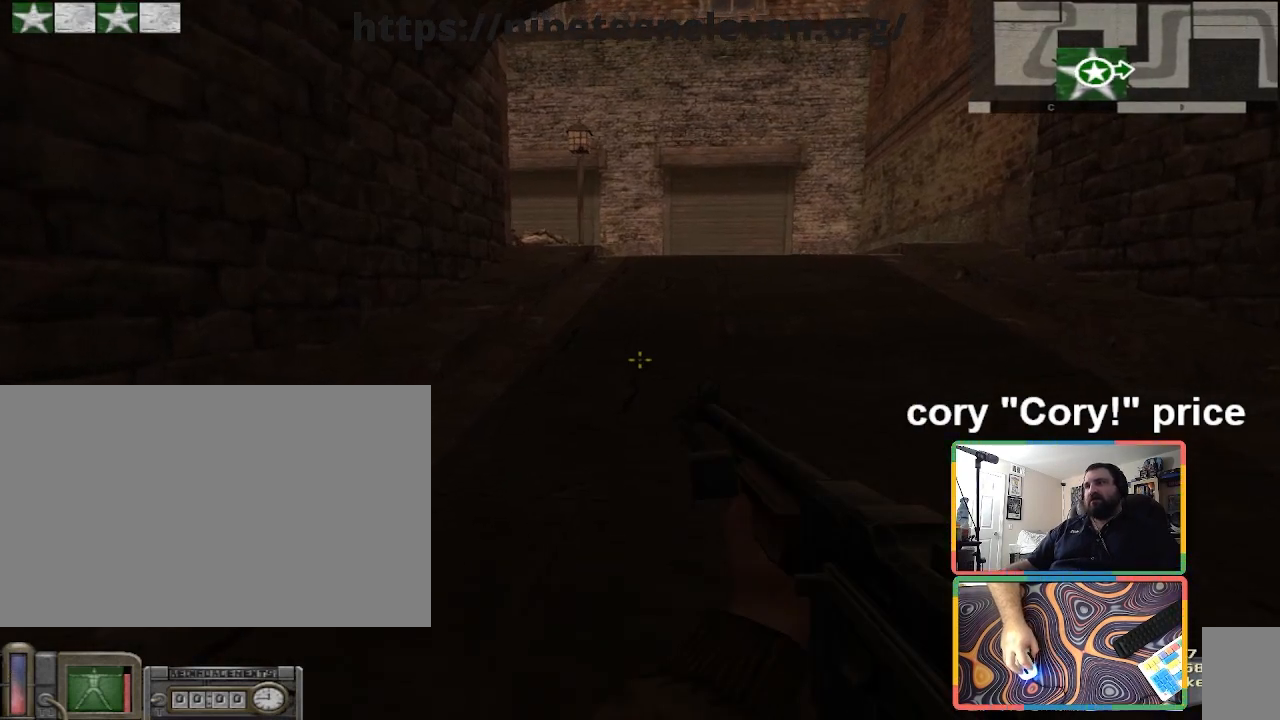
{"keys": ["ctrl", "w"], "mouse": [], "events": [[34, "ctrl", "up"], [134, "ctrl", "down"], [134, "d", "up"], [234, "ctrl", "up"], [234, "w", "up"], [267, "ctrl", "down"], [267, "w", "down"]]}
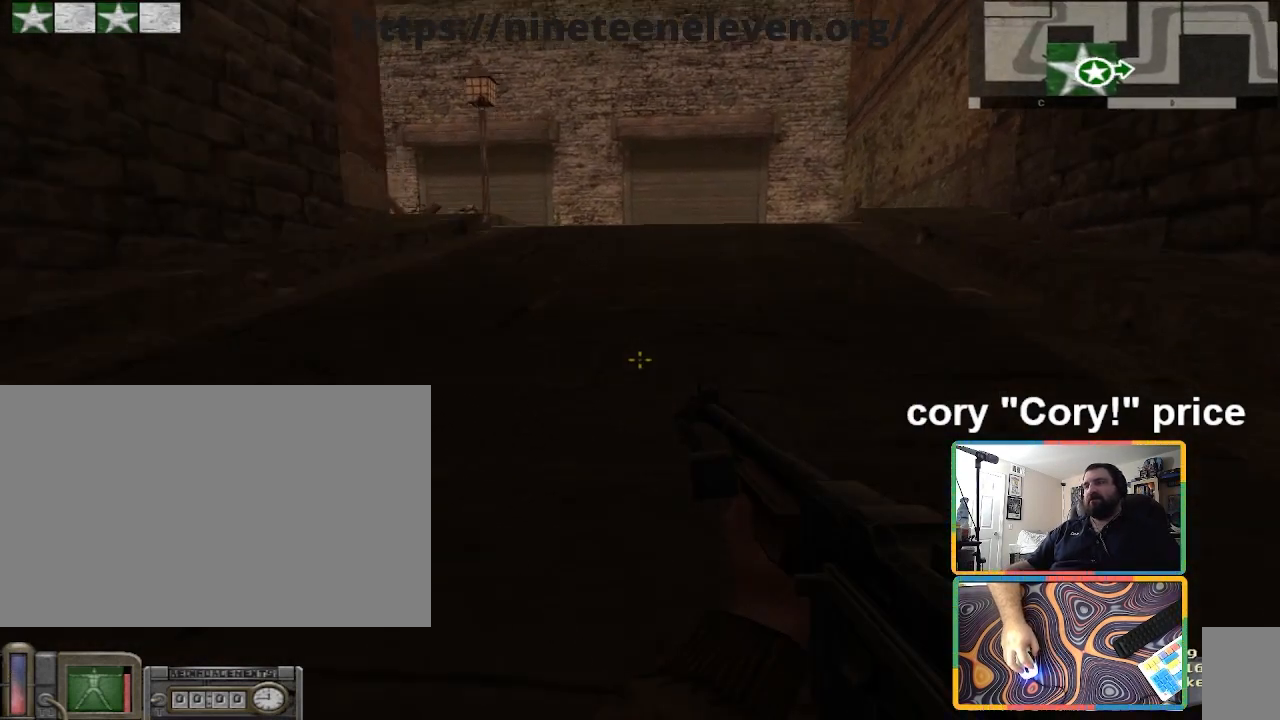
{"keys": ["a", "ctrl", "s"], "mouse": [], "events": [[267, "w", "up"], [433, "a", "down"], [500, "s", "down"]]}
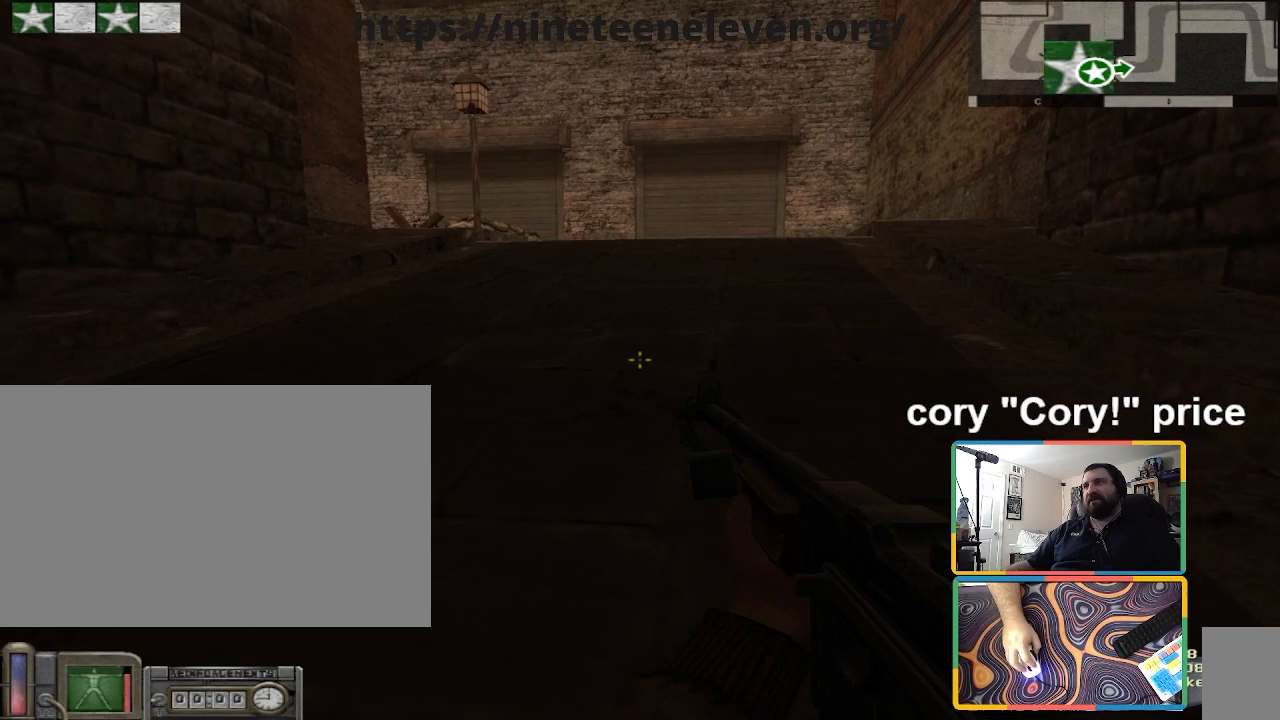
{"keys": ["ctrl"], "mouse": [], "events": [[67, "a", "up"], [300, "s", "up"]]}
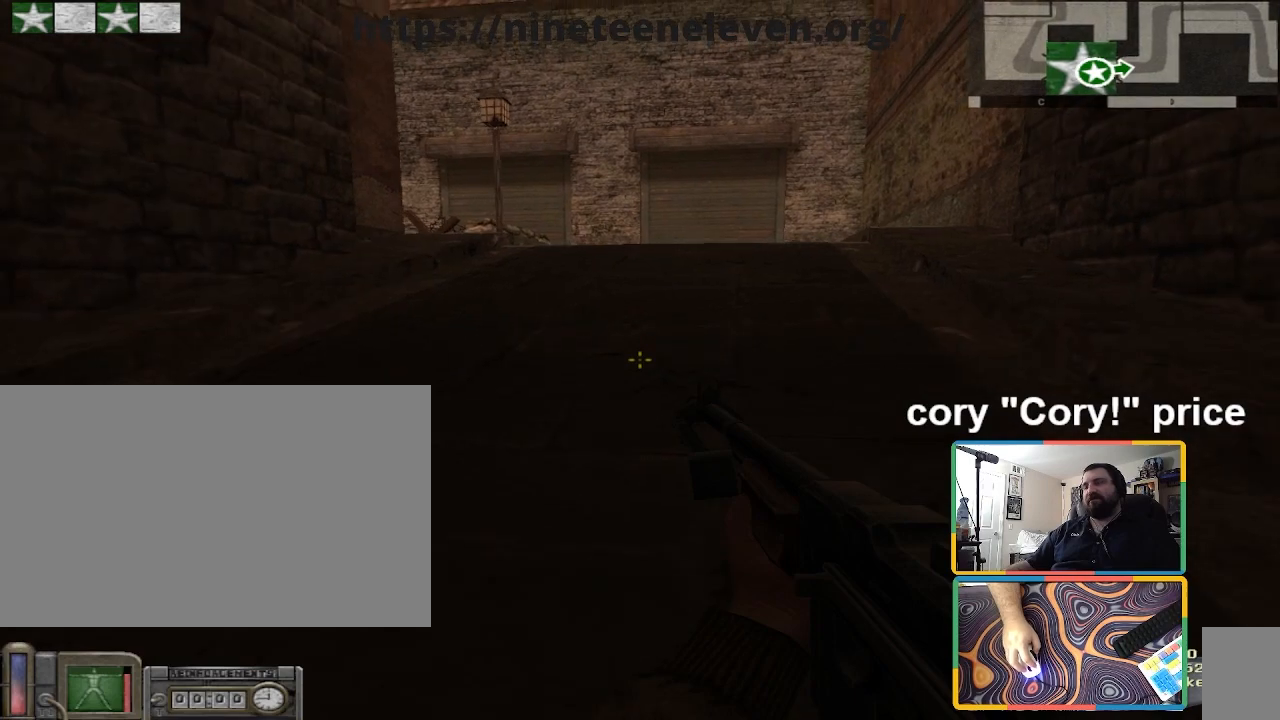
{"keys": ["ctrl"], "mouse": [], "events": []}
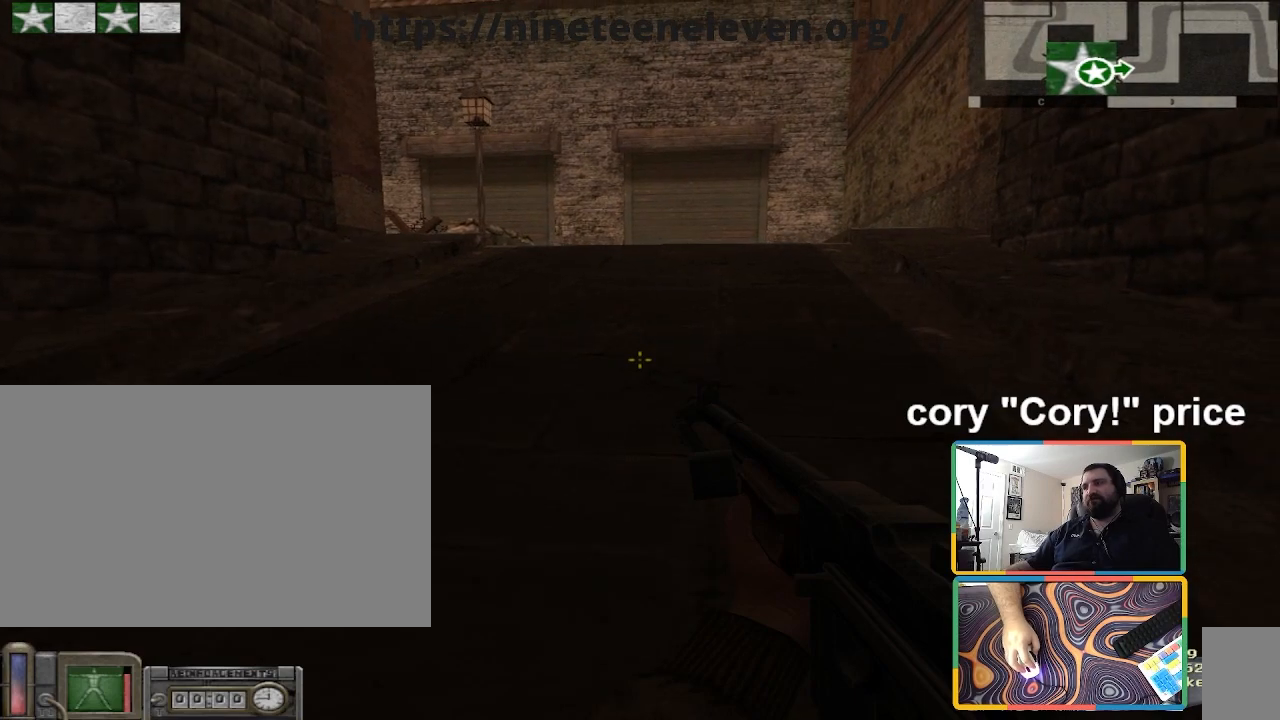
{"keys": ["ctrl"], "mouse": [], "events": []}
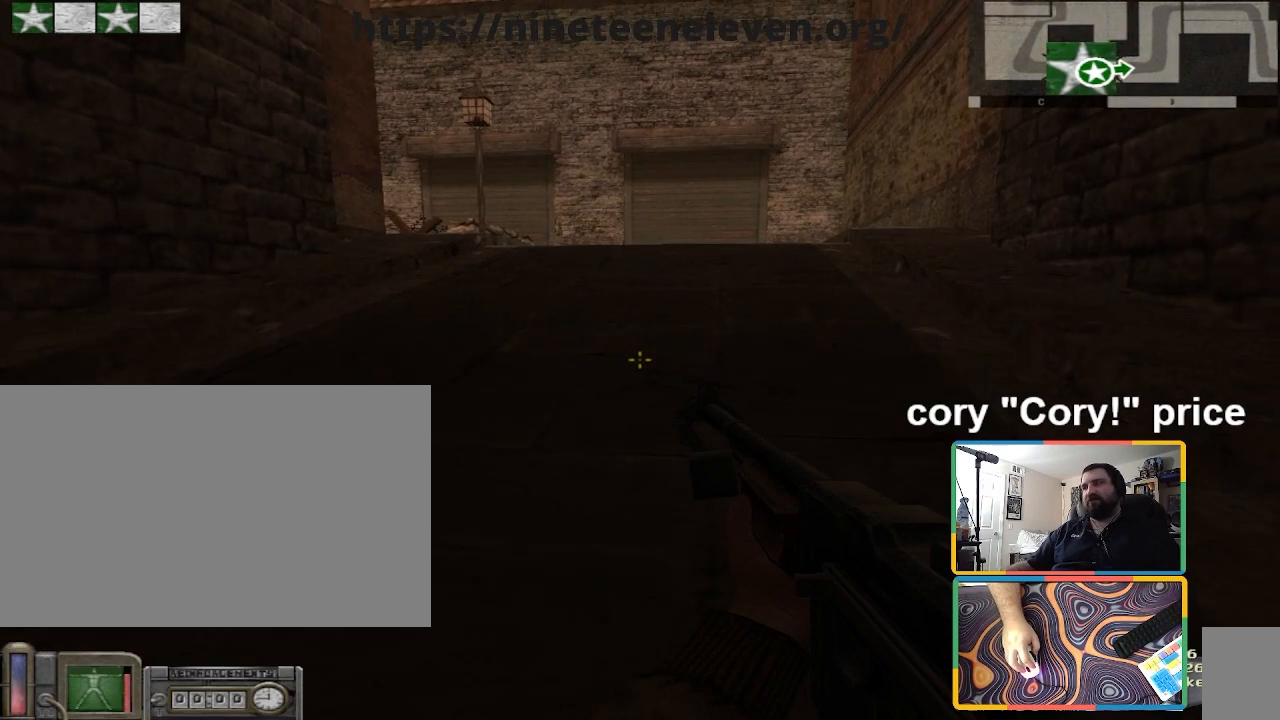
{"keys": ["ctrl"], "mouse": [], "events": []}
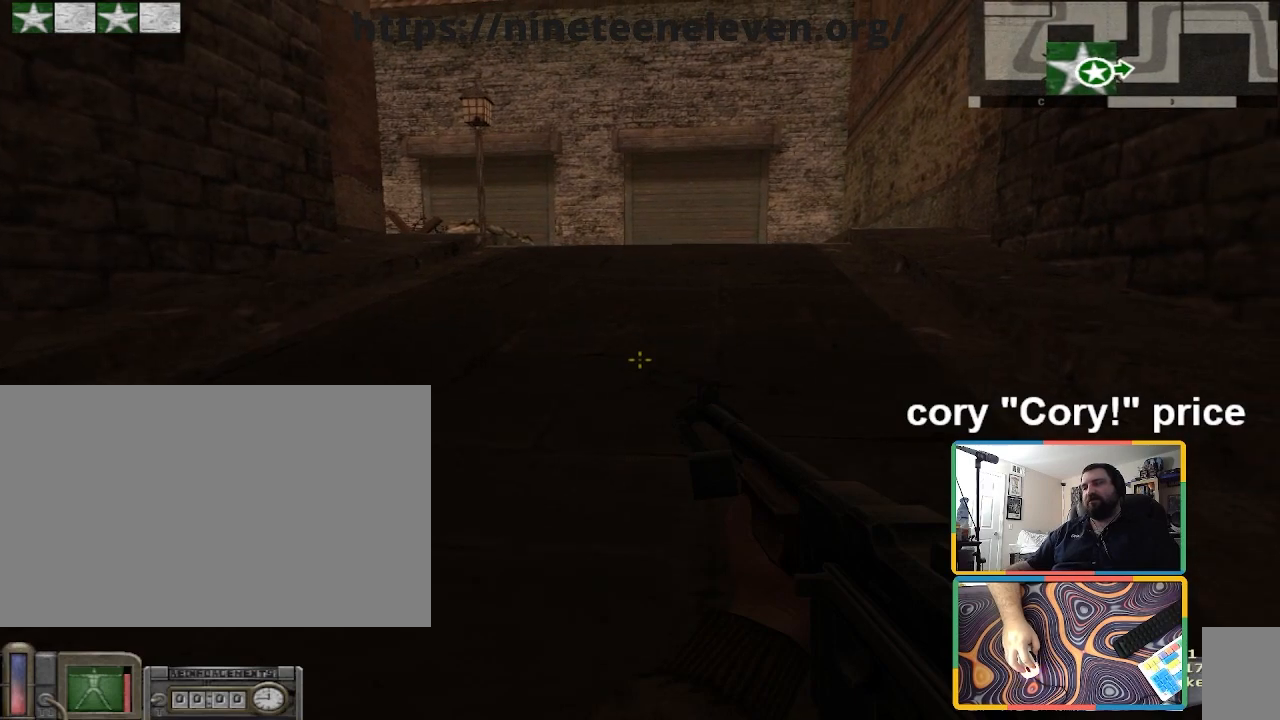
{"keys": ["w"], "mouse": [], "events": [[134, "ctrl", "up"], [200, "w", "down"], [300, "a", "down"], [467, "a", "up"]]}
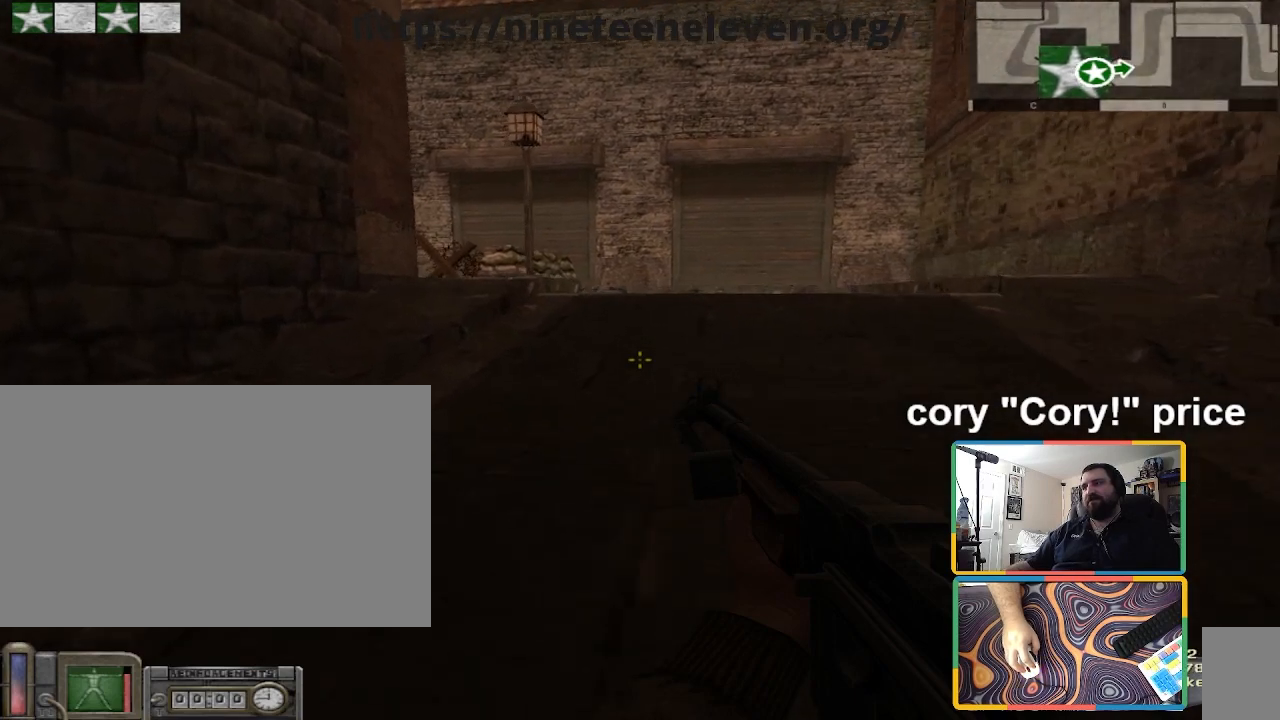
{"keys": ["shift", "w"], "mouse": [], "events": [[433, "shift", "down"]]}
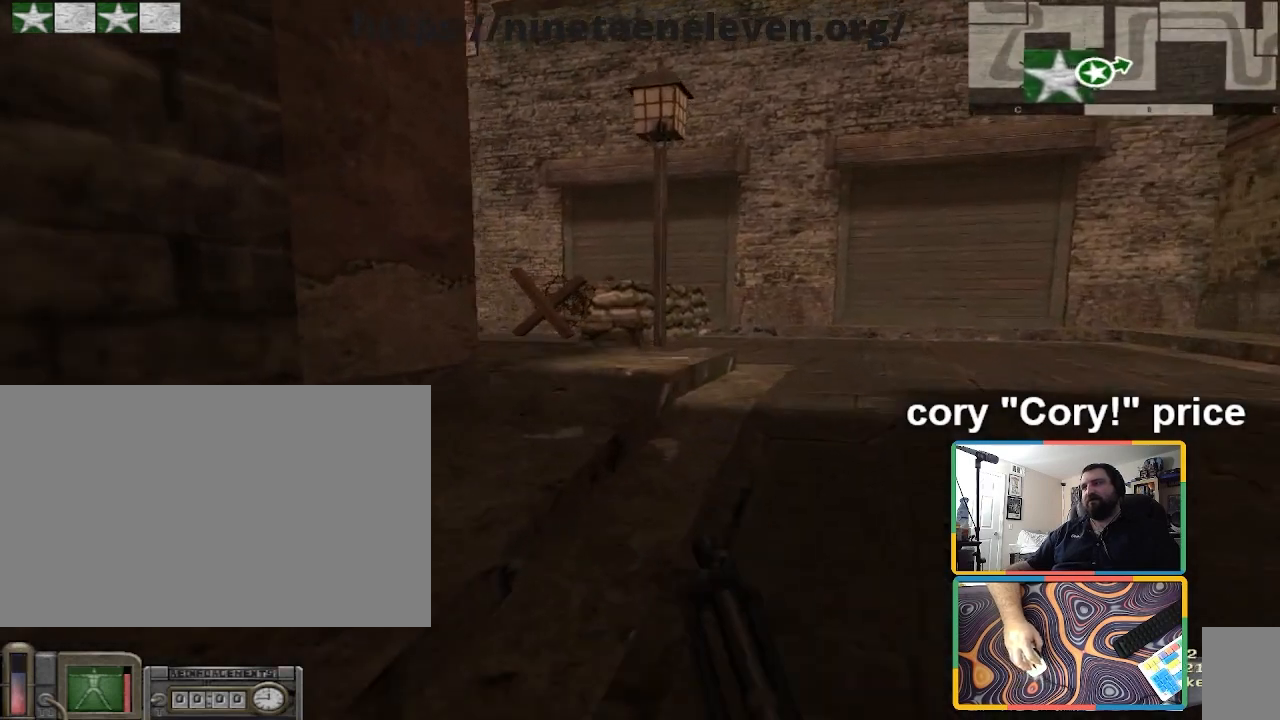
{"keys": ["a", "shift", "w"], "mouse": [], "events": [[34, "d", "down"], [167, "d", "up"], [401, "a", "down"]]}
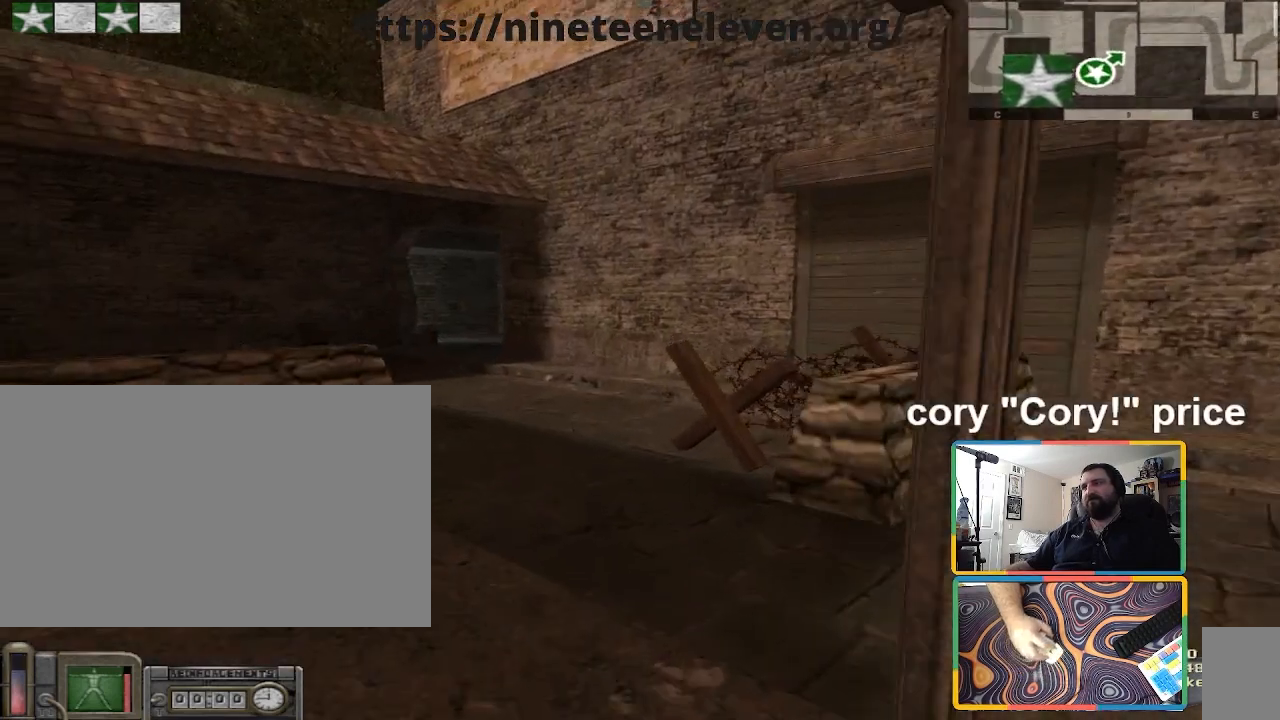
{"keys": ["ctrl"], "mouse": [], "events": [[133, "a", "up"], [333, "shift", "up"], [433, "ctrl", "down"], [467, "w", "up"]]}
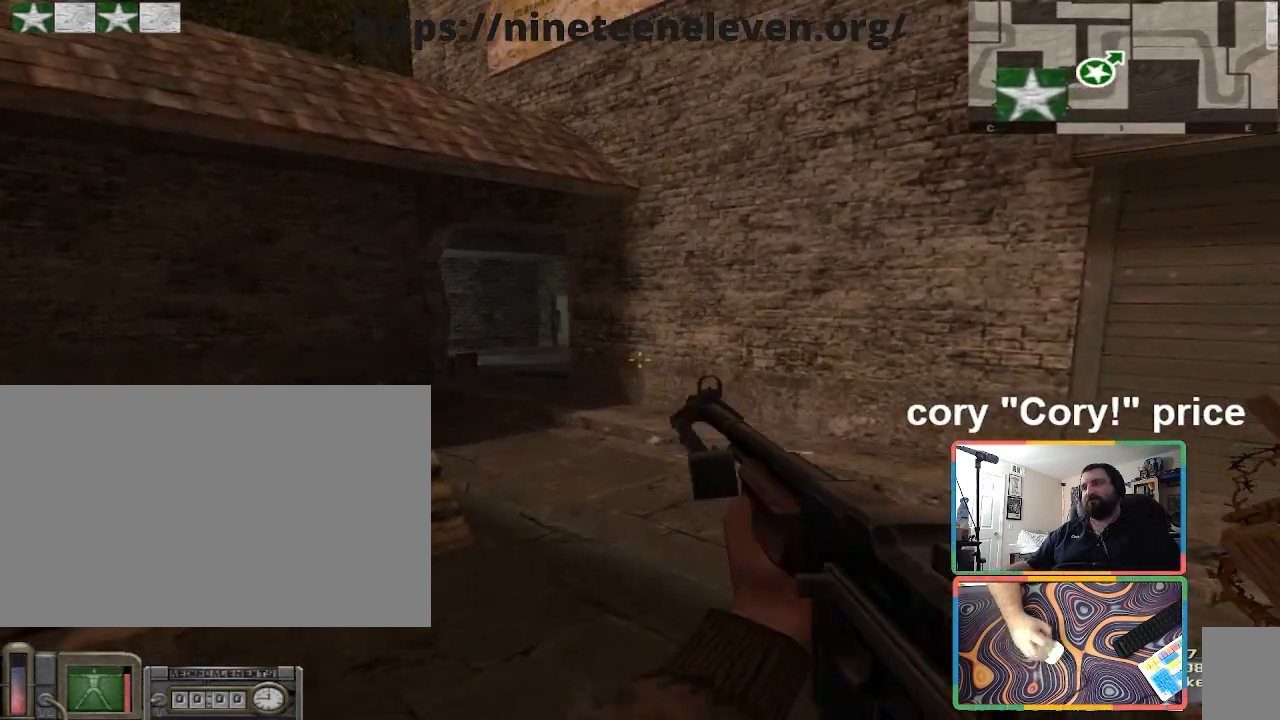
{"keys": ["w"], "mouse": [], "events": [[34, "ctrl", "up"], [67, "ctrl", "down"], [401, "w", "down"], [434, "ctrl", "up"]]}
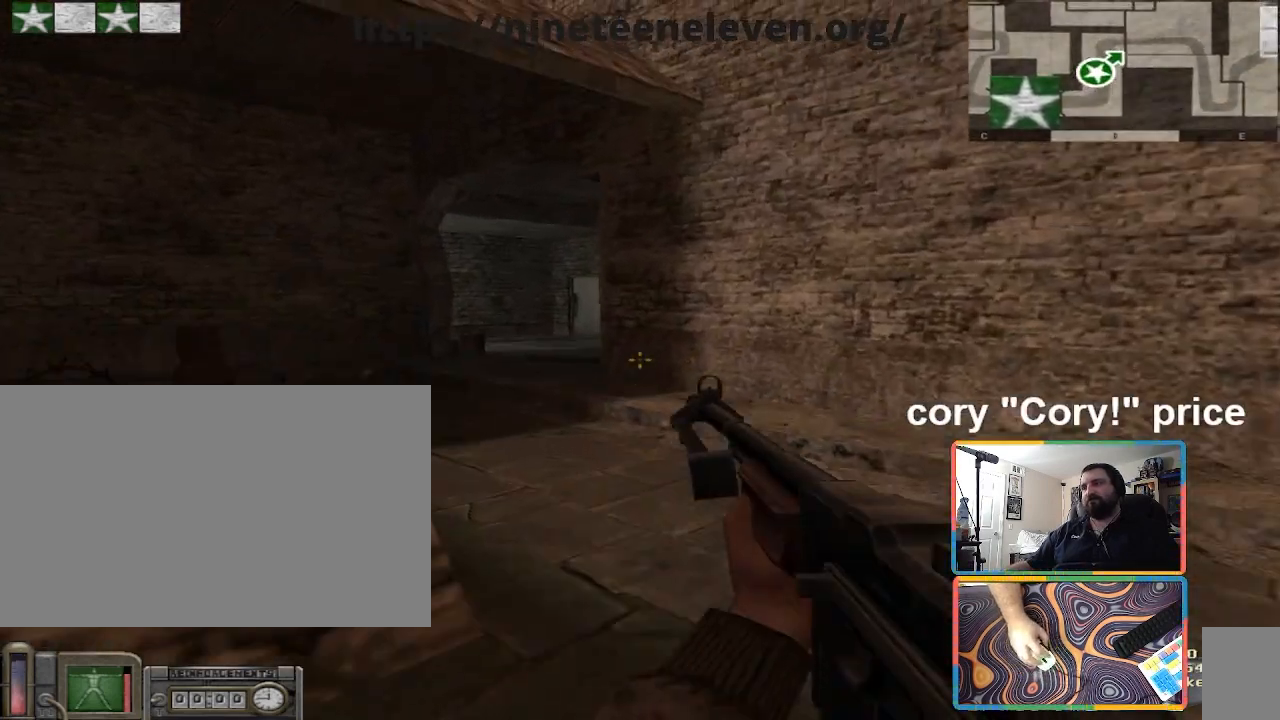
{"keys": ["a", "w"], "mouse": [], "events": [[33, "d", "down"], [233, "d", "up"], [467, "a", "down"]]}
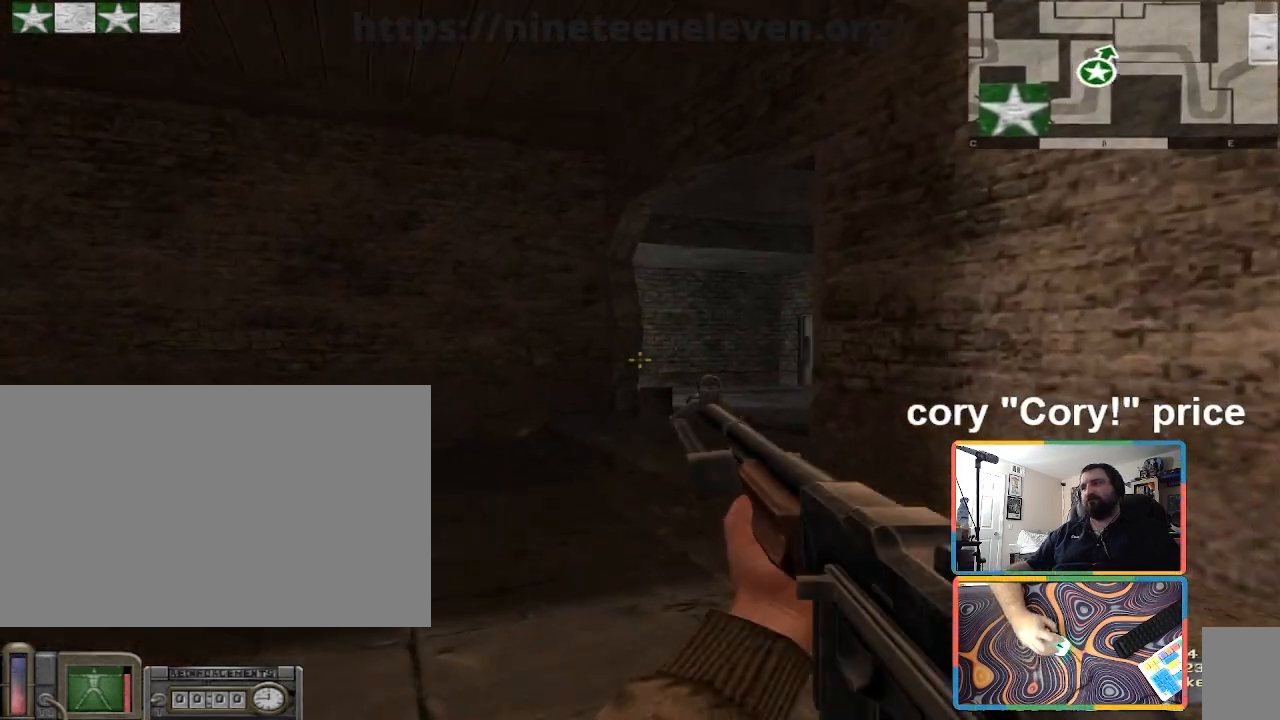
{"keys": ["a", "w"], "mouse": [], "events": [[134, "a", "up"], [367, "a", "down"]]}
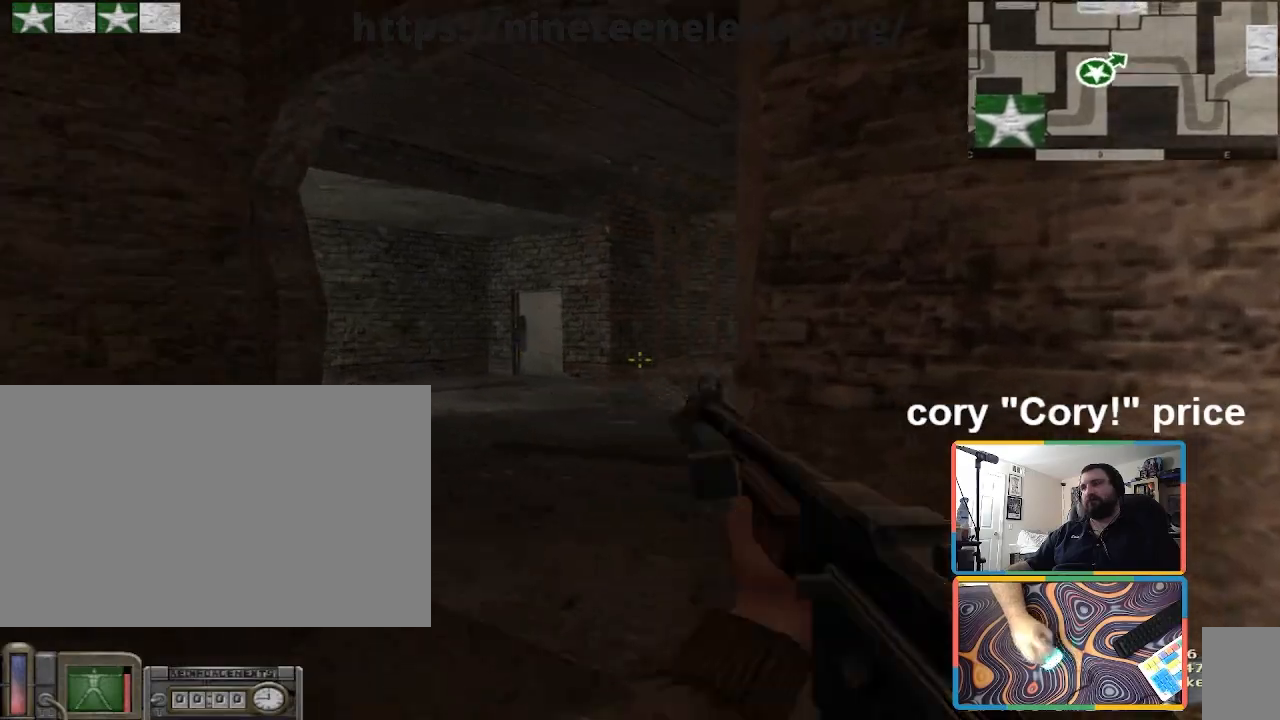
{"keys": ["w"], "mouse": [], "events": [[33, "a", "up"], [167, "a", "down"], [267, "a", "up"]]}
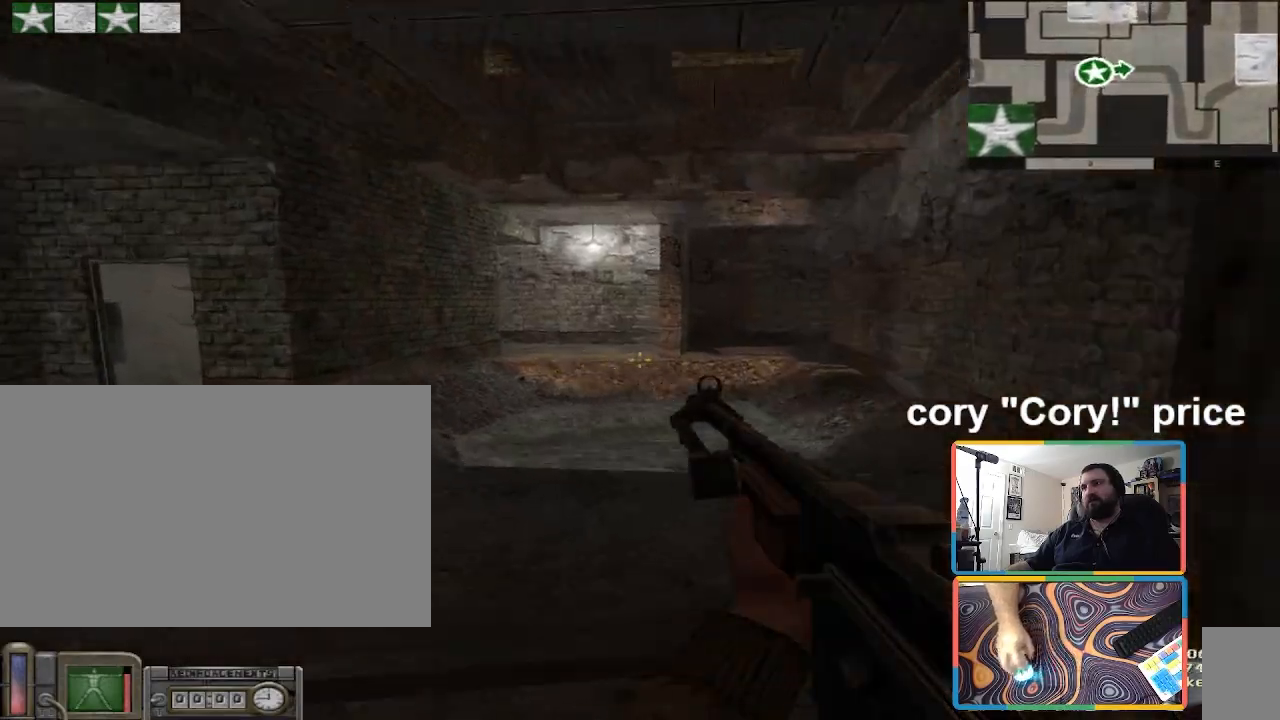
{"keys": ["shift", "w"], "mouse": [], "events": [[67, "d", "down"], [134, "shift", "down"], [367, "d", "up"]]}
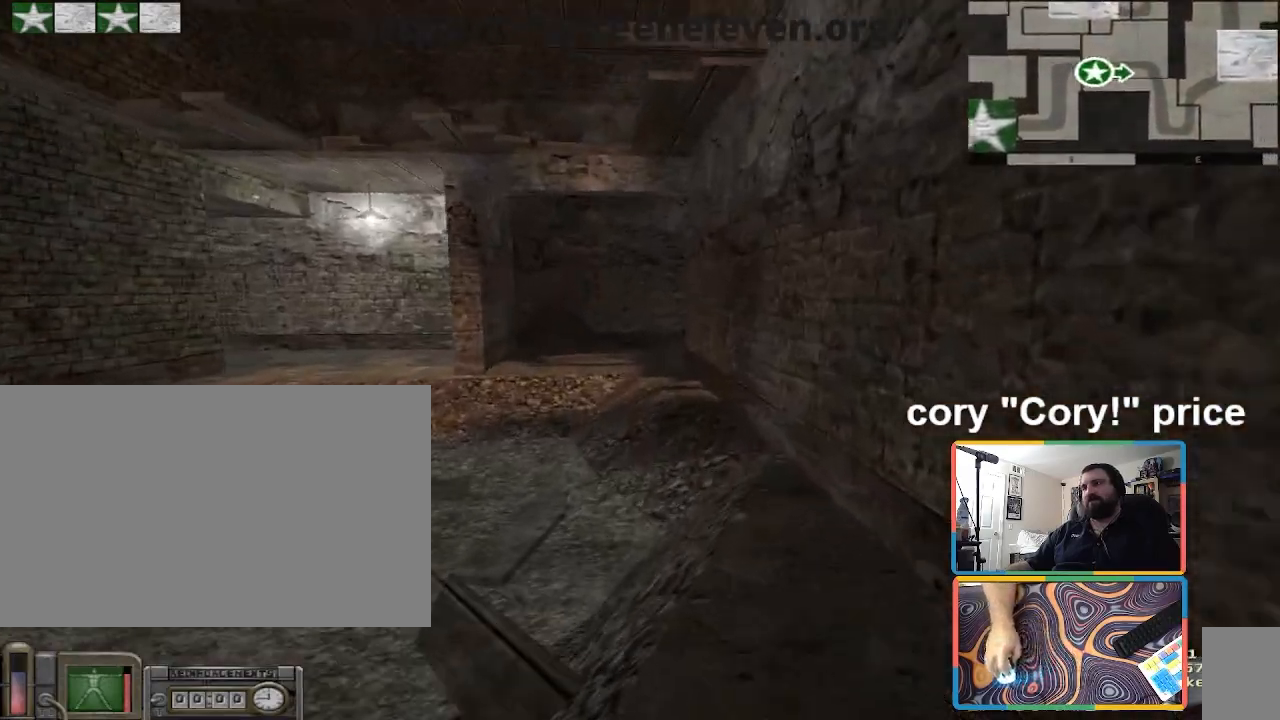
{"keys": ["shift", "w"], "mouse": [], "events": []}
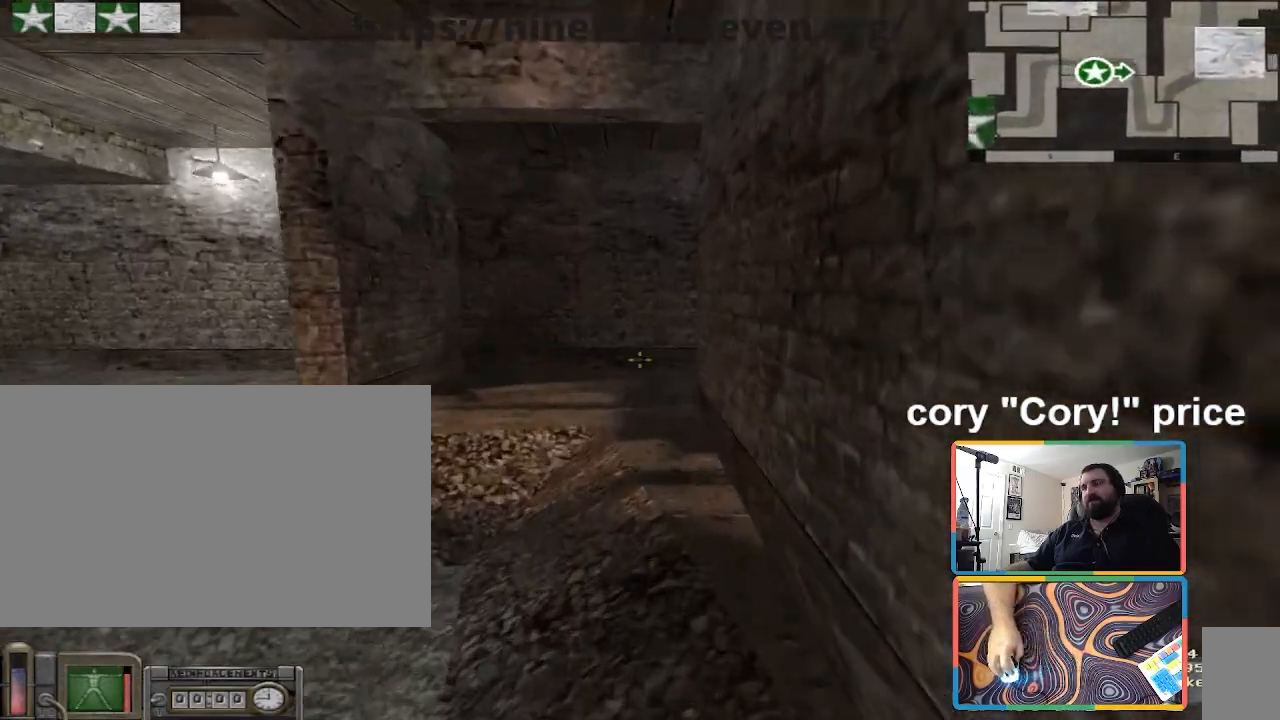
{"keys": ["ctrl", "w"], "mouse": [], "events": [[34, "d", "down"], [34, "shift", "up"], [100, "ctrl", "down"], [100, "d", "up"], [100, "w", "up"], [167, "ctrl", "up"], [200, "ctrl", "down"], [501, "w", "down"]]}
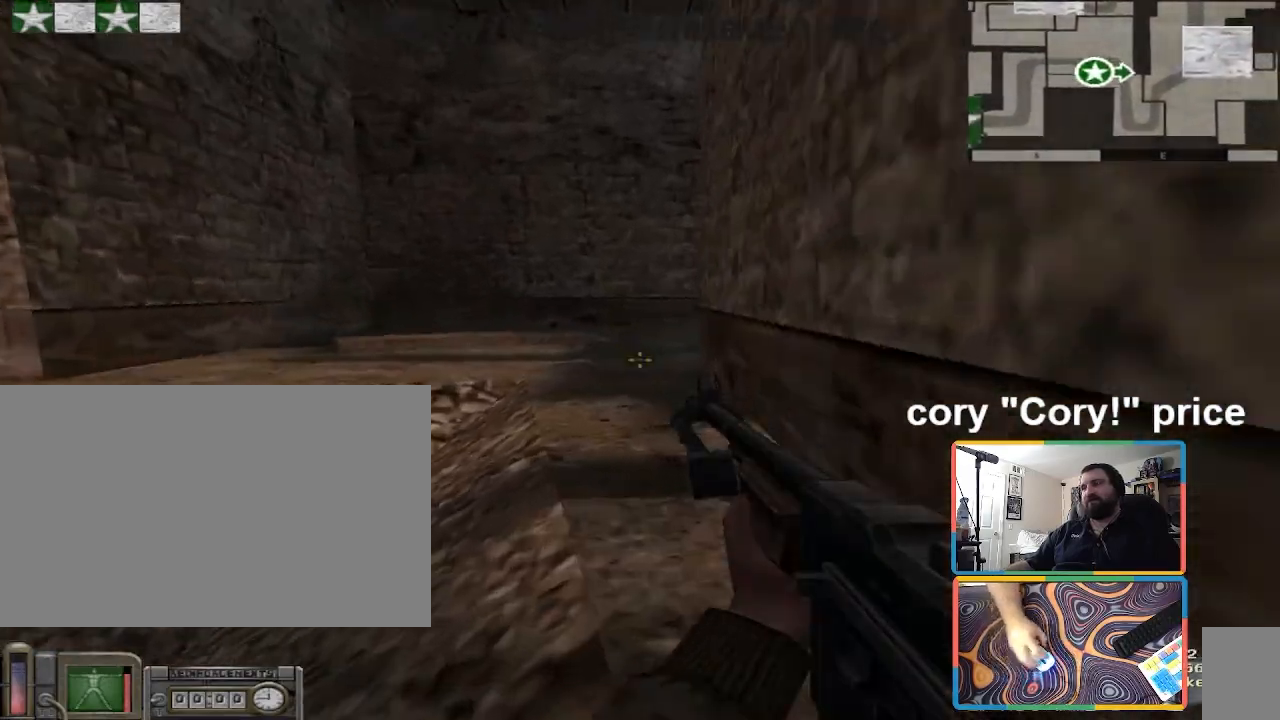
{"keys": ["w"], "mouse": [], "events": [[66, "ctrl", "up"], [300, "a", "down"], [500, "a", "up"]]}
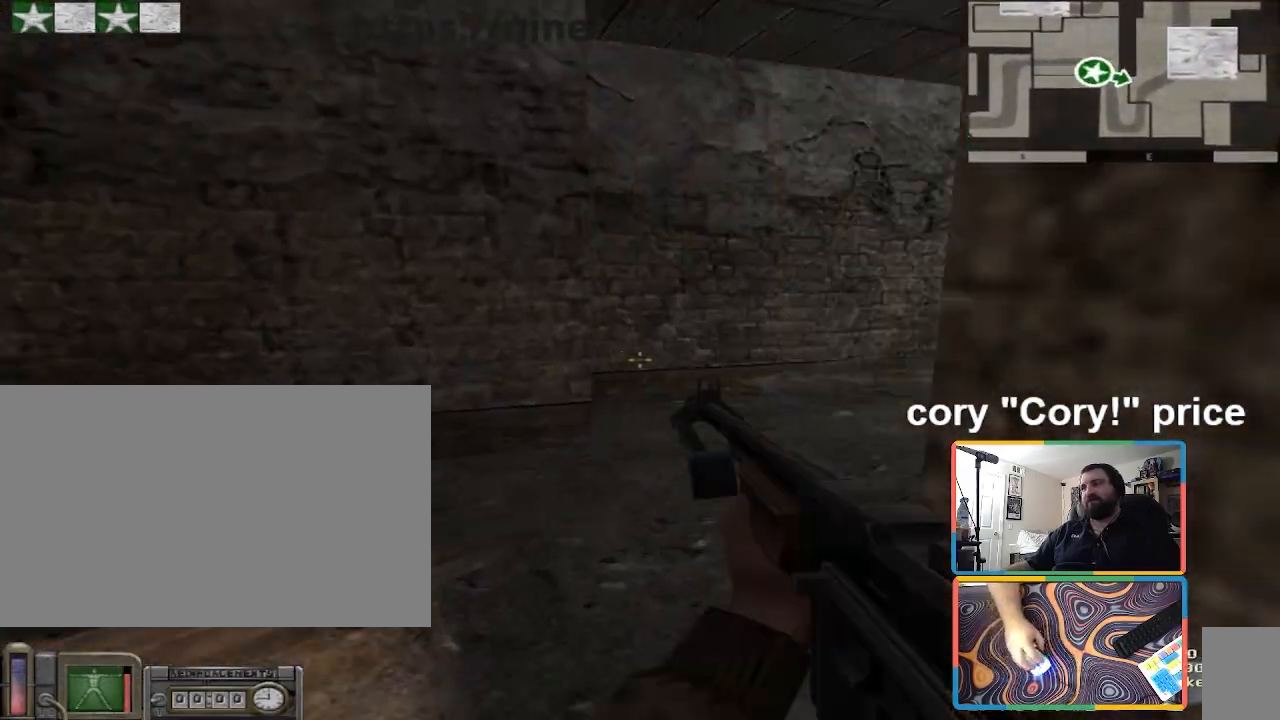
{"keys": ["shift", "w"], "mouse": [], "events": [[200, "d", "down"], [267, "shift", "down"], [501, "d", "up"]]}
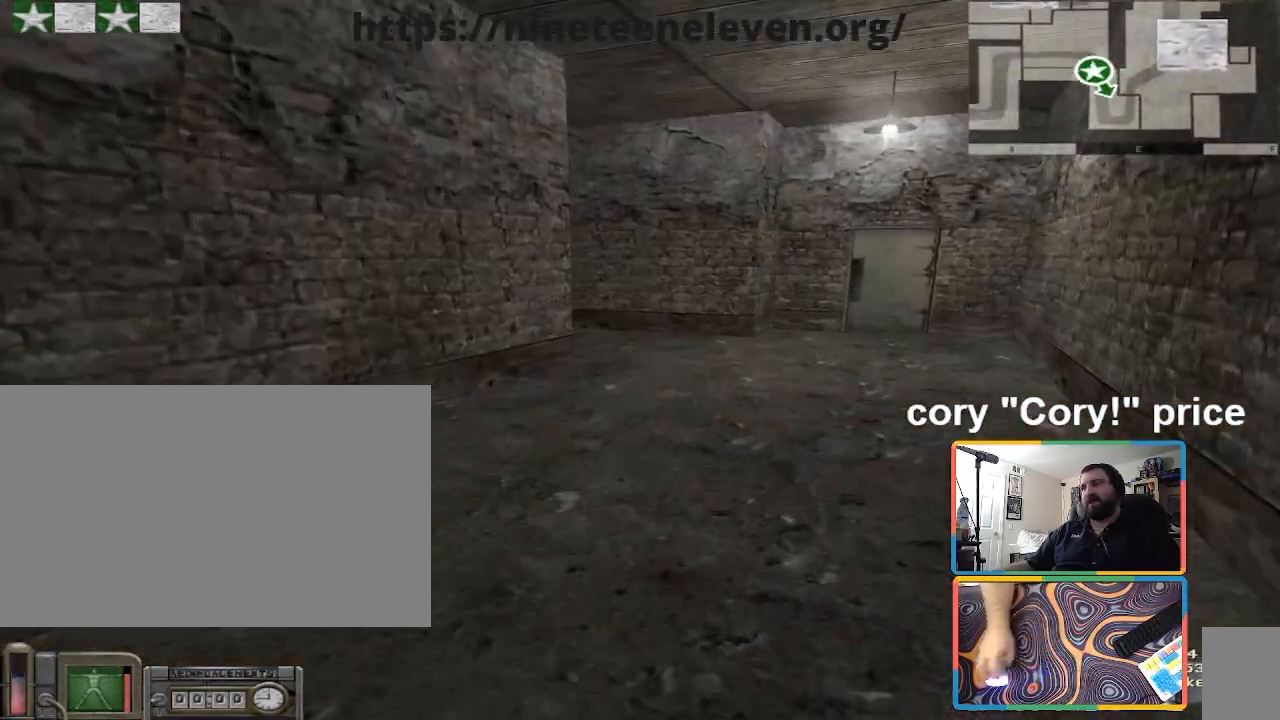
{"keys": ["w"], "mouse": [], "events": [[167, "d", "down"], [233, "d", "up"], [500, "shift", "up"]]}
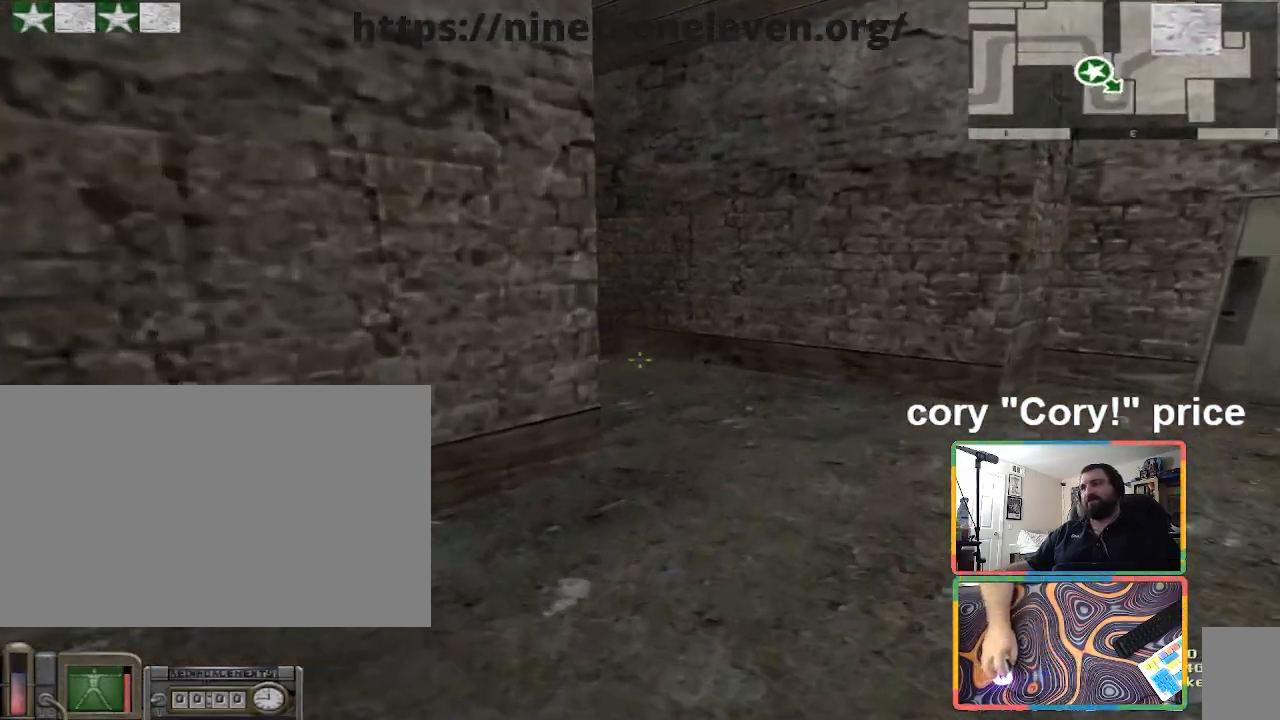
{"keys": ["d", "w"], "mouse": [], "events": [[34, "ctrl", "down"], [67, "w", "up"], [134, "ctrl", "up"], [167, "ctrl", "down"], [367, "w", "down"], [501, "ctrl", "up"], [501, "d", "down"]]}